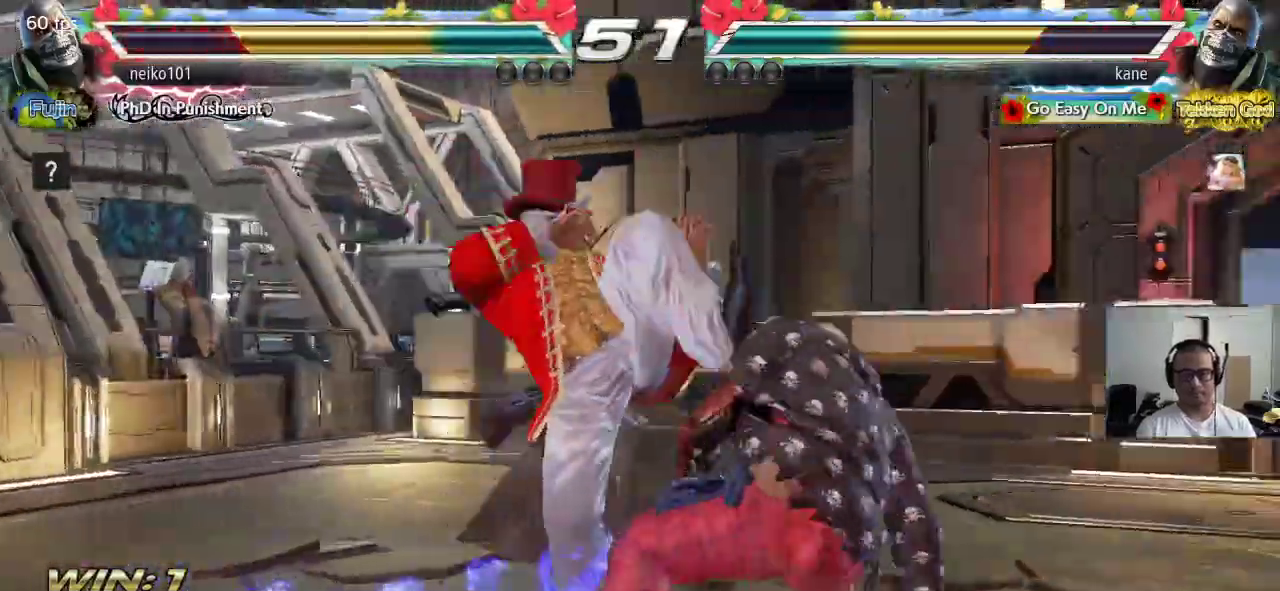
Gameplay with a controller (arcade stick); each line is a JSON object with the inputs held at the frame after it. "events" lists button and stick changes between this image and that frame as [ms after this image, input, new state], when the widget could be followed in between. Not read: L3 R3.
{"buttons": [], "left_stick": "left", "events": [[100, "left_stick", "center"], [150, "left_stick", "up"], [250, "left_stick", "center"], [317, "left_stick", "left"], [383, "left_stick", "center"], [433, "left_stick", "left"]]}
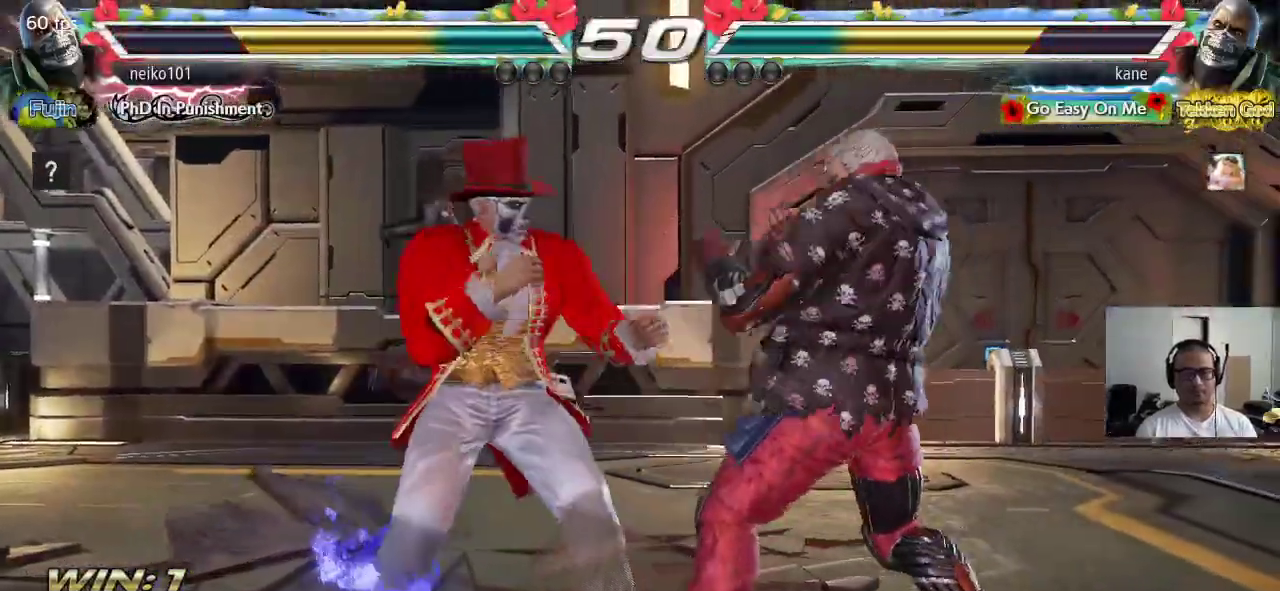
{"buttons": [], "left_stick": "left", "events": [[250, "left_stick", "down"], [367, "left_stick", "center"], [450, "left_stick", "left"]]}
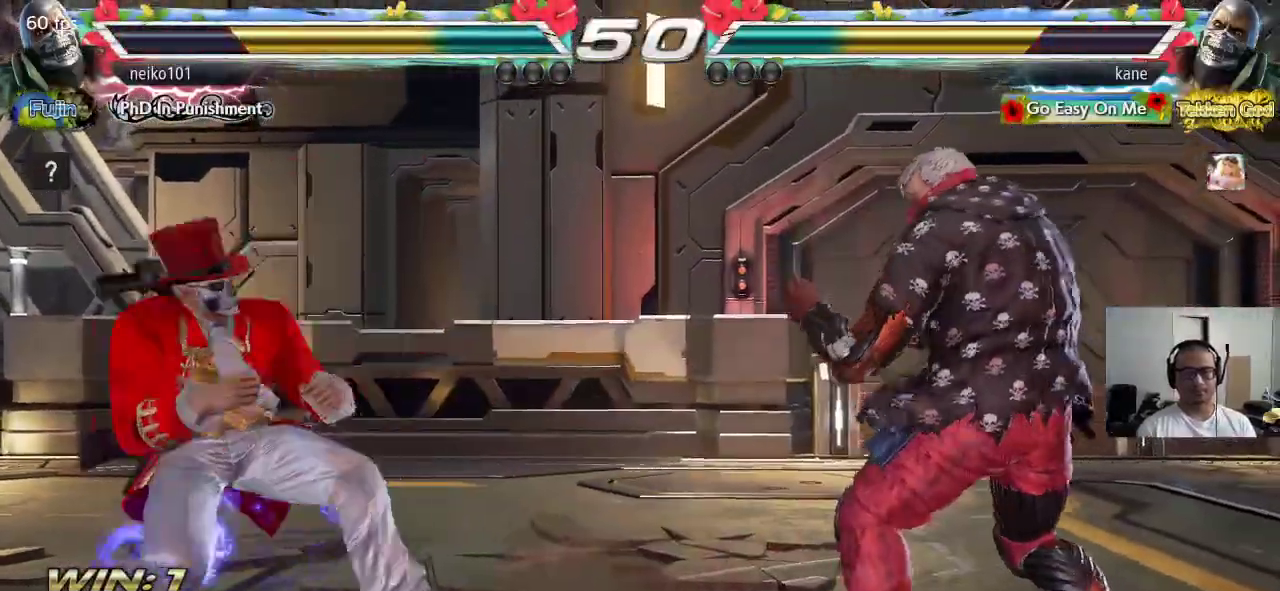
{"buttons": [], "left_stick": "center", "events": [[17, "left_stick", "center"], [100, "left_stick", "down"], [167, "left_stick", "center"], [400, "left_stick", "right"], [467, "left_stick", "center"]]}
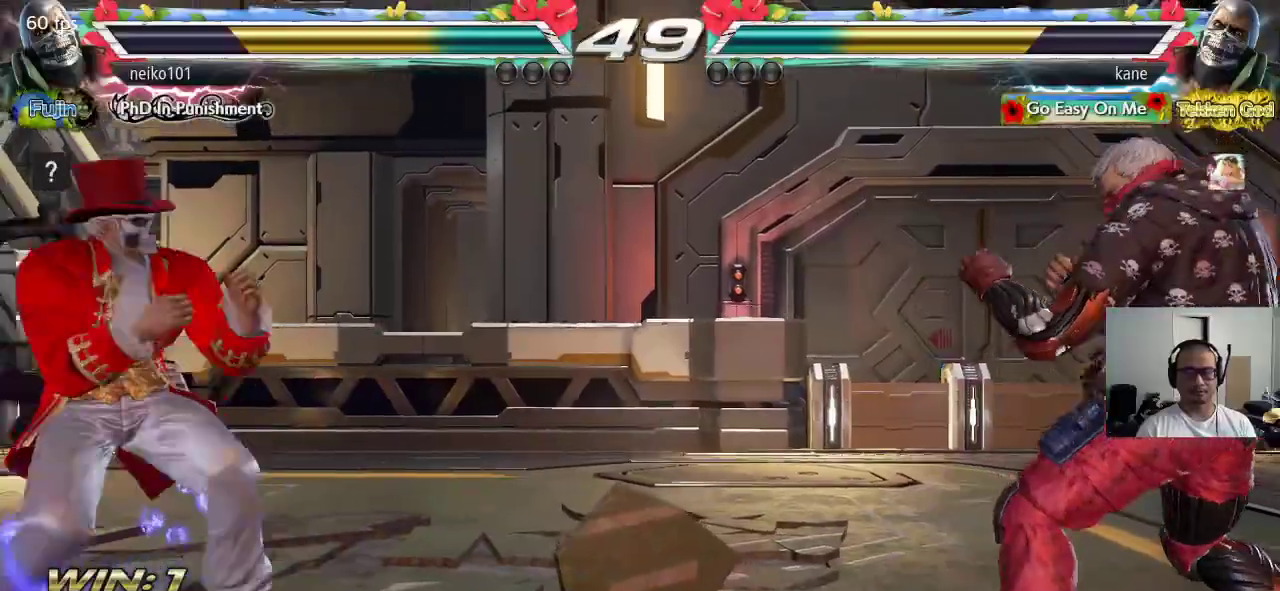
{"buttons": [], "left_stick": "center", "events": [[33, "left_stick", "right"], [167, "left_stick", "down"], [217, "left_stick", "center"], [433, "left_stick", "left"], [500, "left_stick", "center"]]}
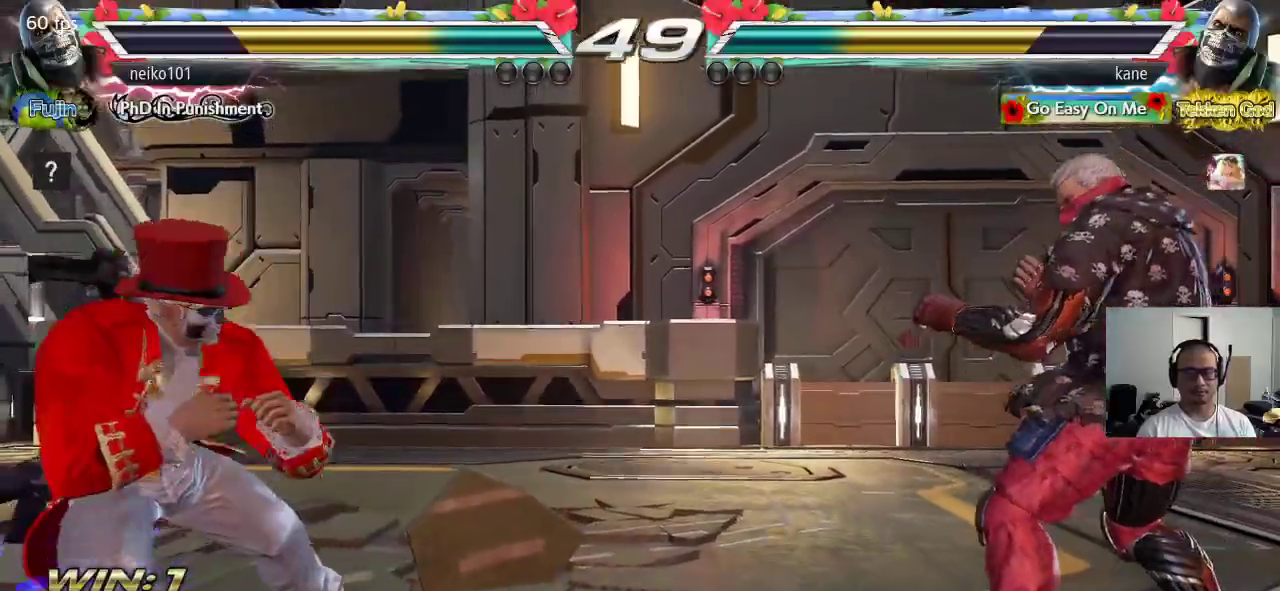
{"buttons": [], "left_stick": "center", "events": [[67, "left_stick", "left"], [150, "left_stick", "center"], [217, "left_stick", "down"], [283, "left_stick", "center"]]}
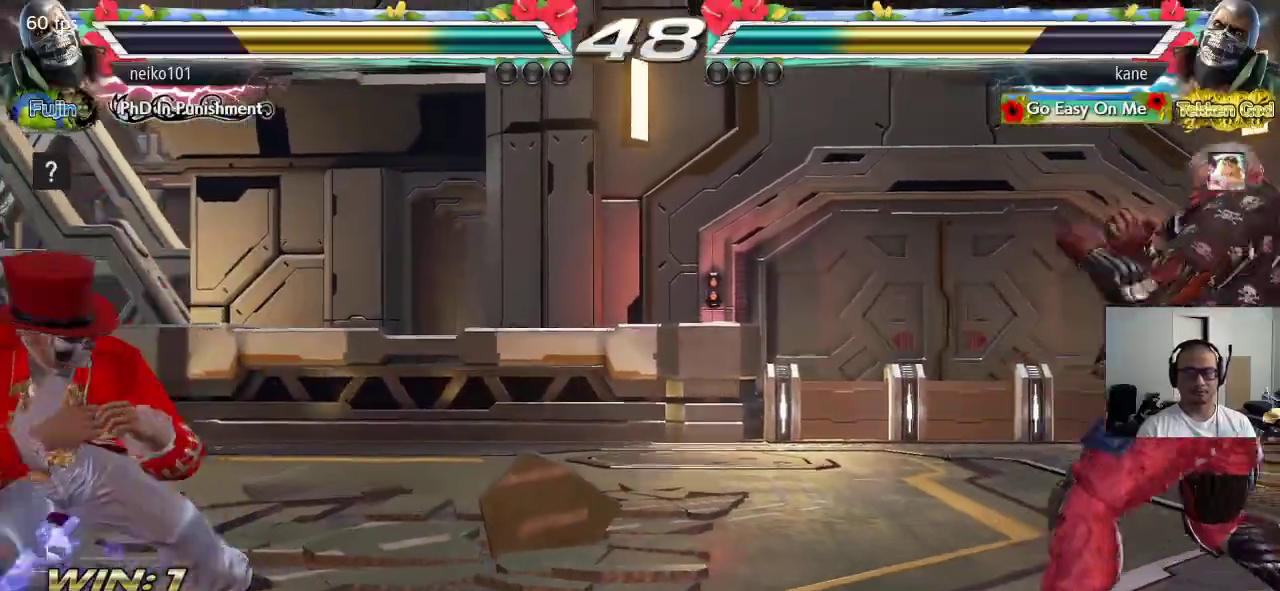
{"buttons": [], "left_stick": "center", "events": [[67, "left_stick", "right"], [200, "left_stick", "center"], [267, "left_stick", "right"], [467, "left_stick", "center"]]}
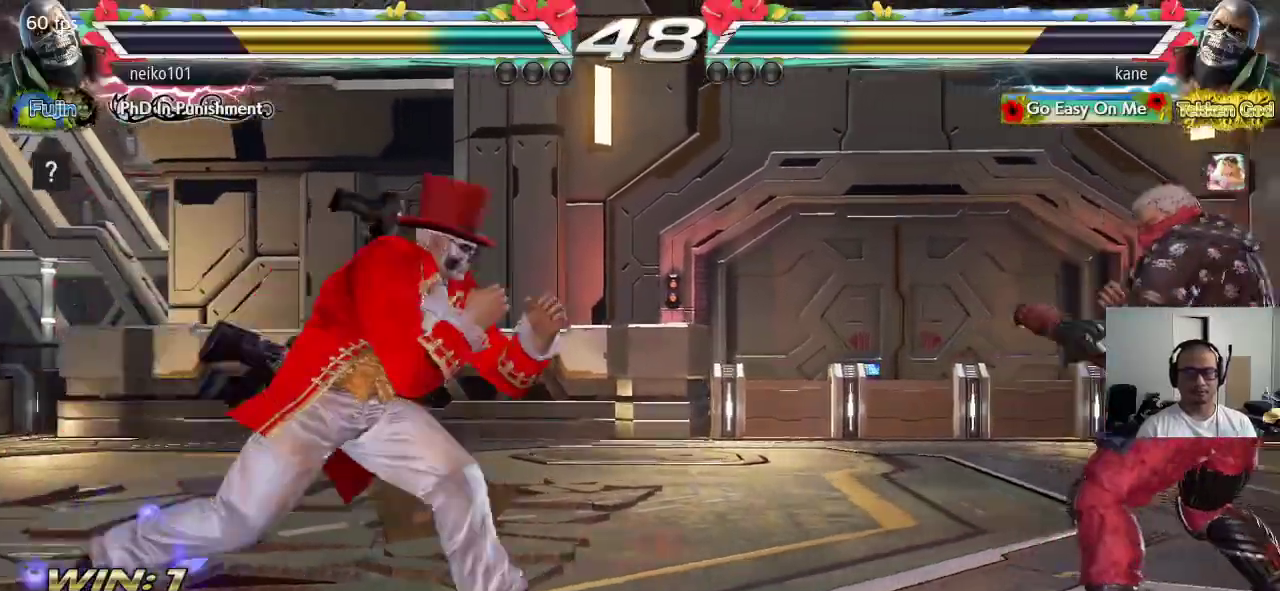
{"buttons": [], "left_stick": "right", "events": [[33, "left_stick", "left"], [83, "left_stick", "center"], [150, "left_stick", "left"], [333, "left_stick", "center"], [483, "left_stick", "right"]]}
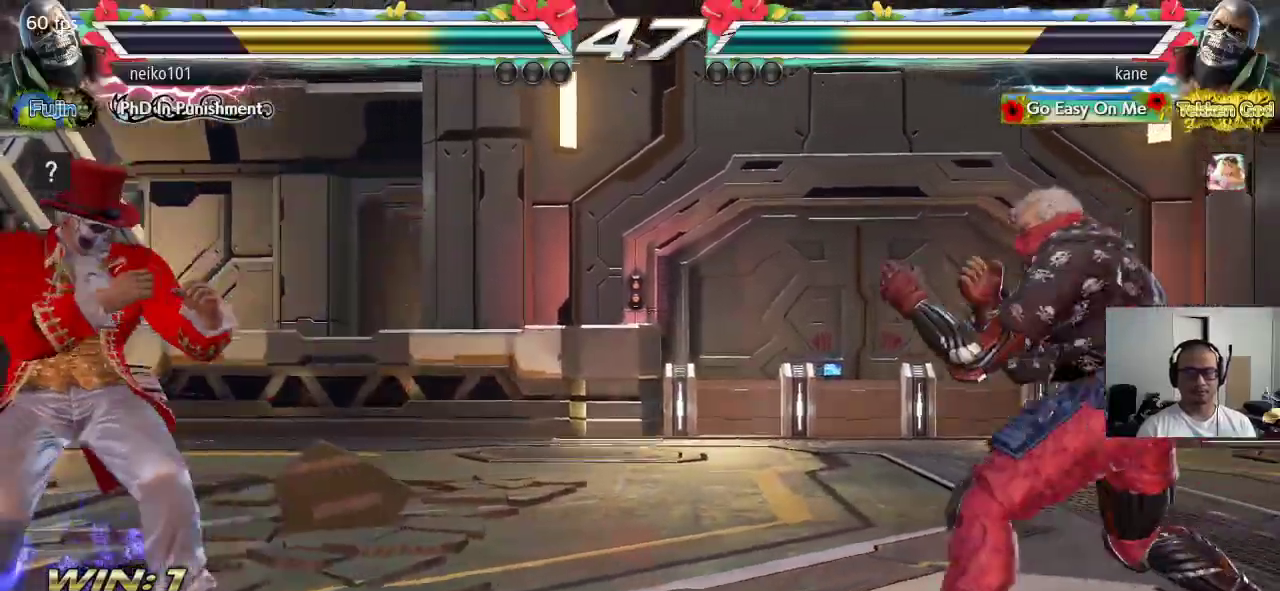
{"buttons": ["SQUARE"], "left_stick": "center", "events": [[150, "CIRCLE", "down"], [283, "CIRCLE", "up"], [400, "left_stick", "center"], [500, "SQUARE", "down"]]}
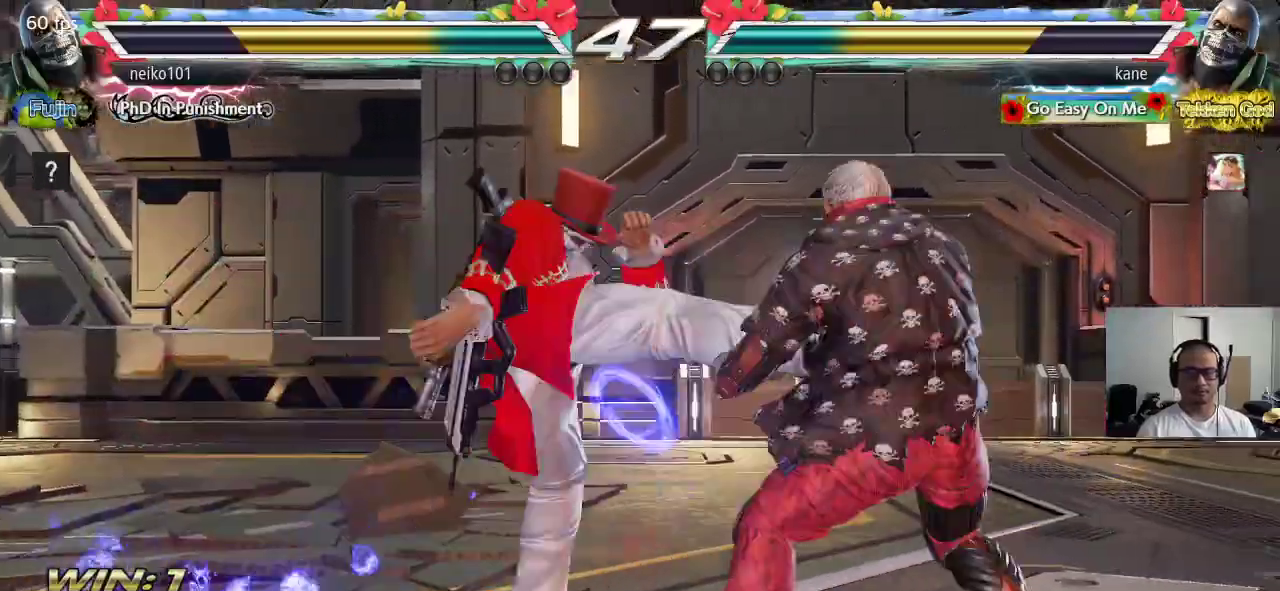
{"buttons": ["SQUARE"], "left_stick": "center", "events": []}
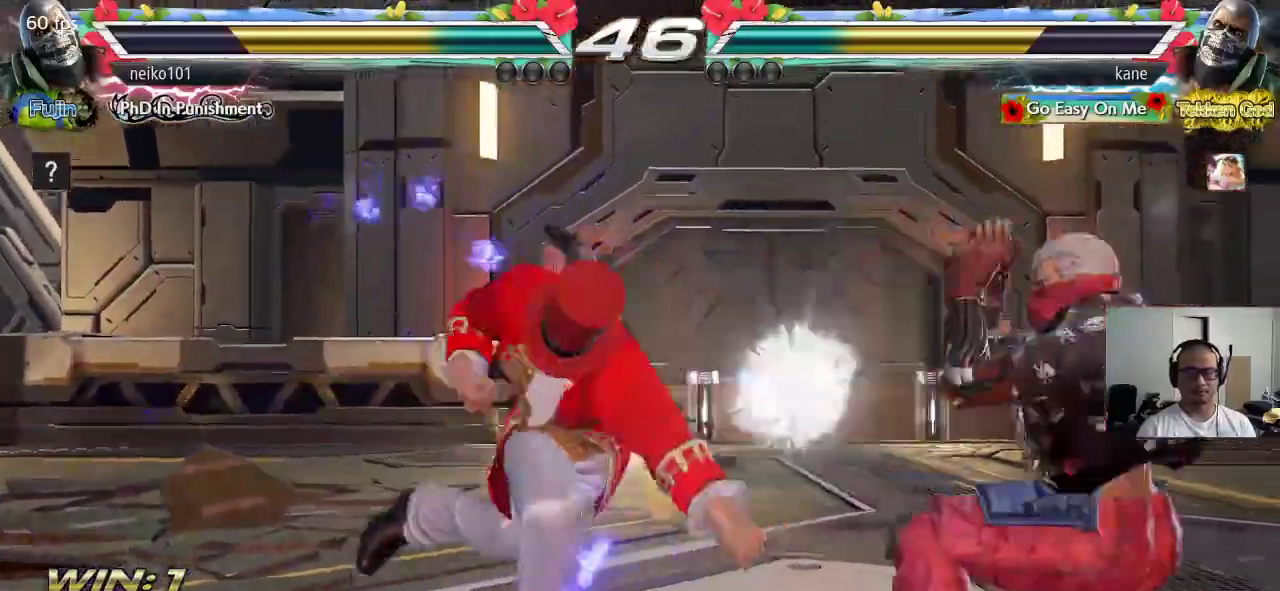
{"buttons": [], "left_stick": "left", "events": [[17, "SQUARE", "up"], [383, "left_stick", "left"]]}
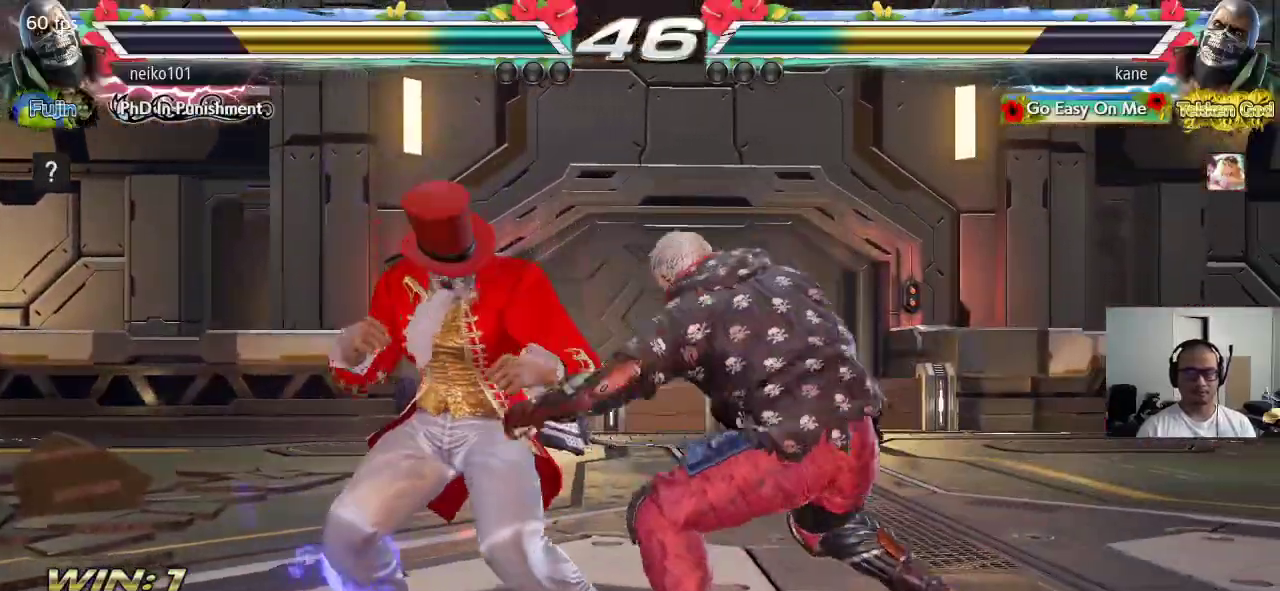
{"buttons": [], "left_stick": "left", "events": []}
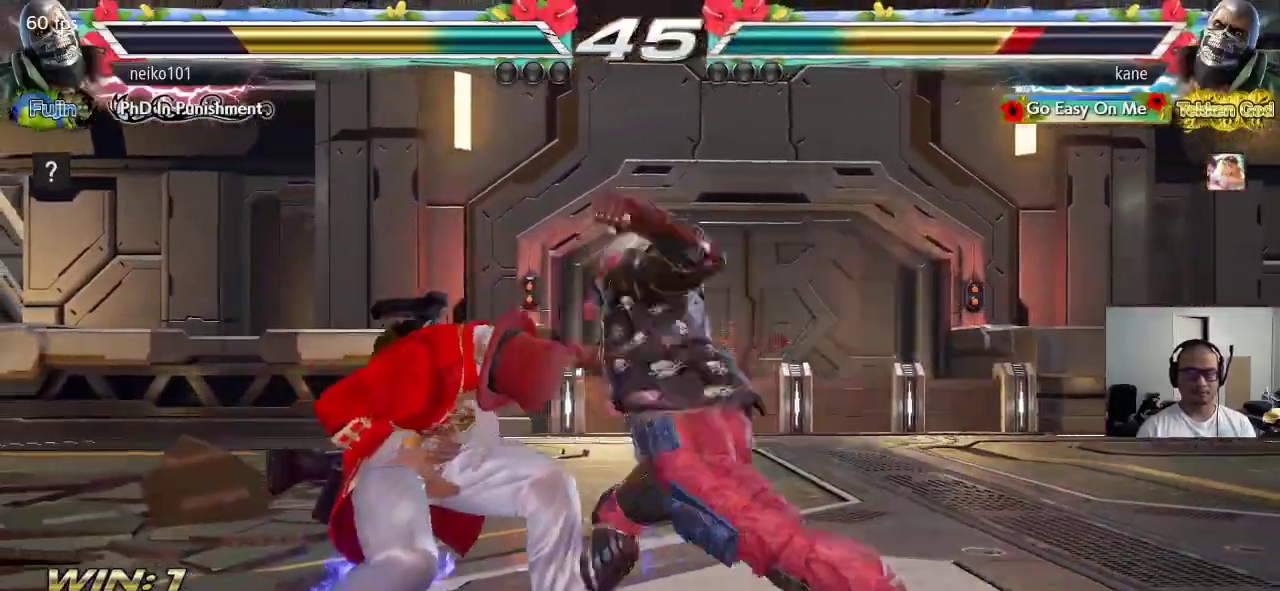
{"buttons": [], "left_stick": "center", "events": [[250, "left_stick", "center"]]}
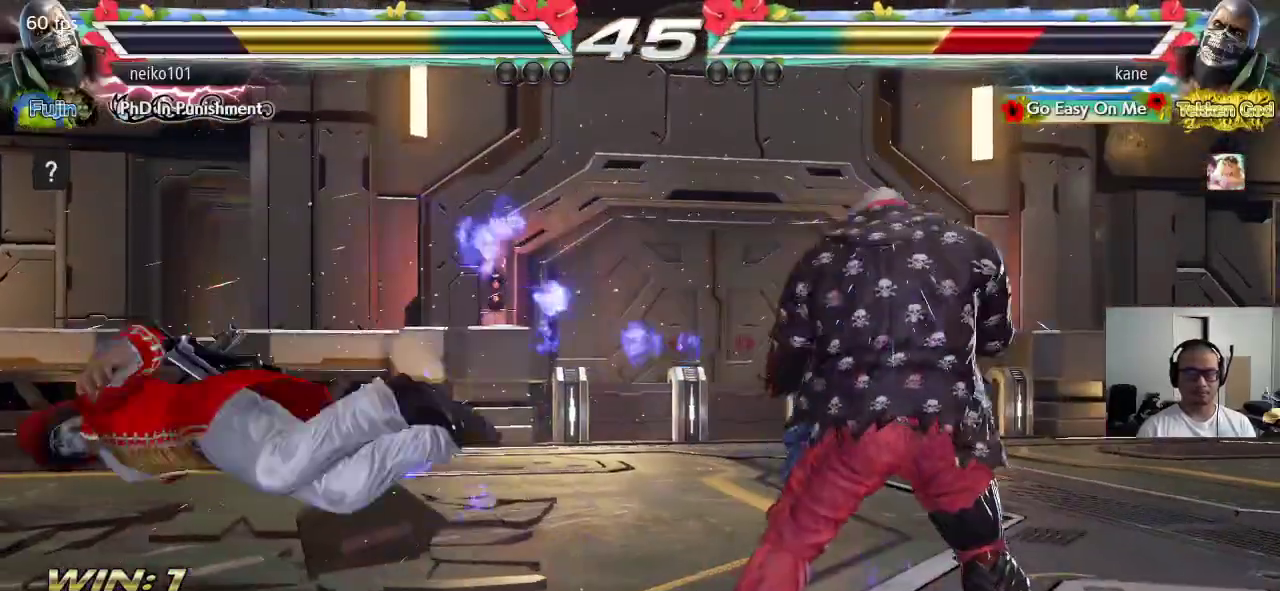
{"buttons": [], "left_stick": "center", "events": []}
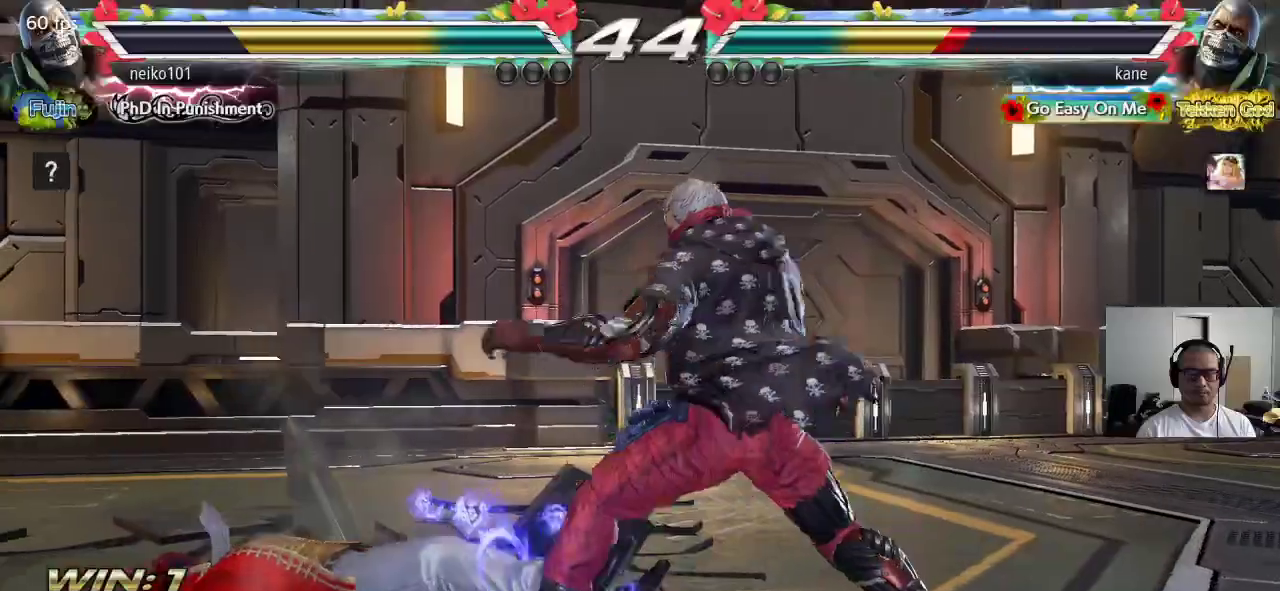
{"buttons": [], "left_stick": "center", "events": [[167, "left_stick", "up"], [267, "left_stick", "center"]]}
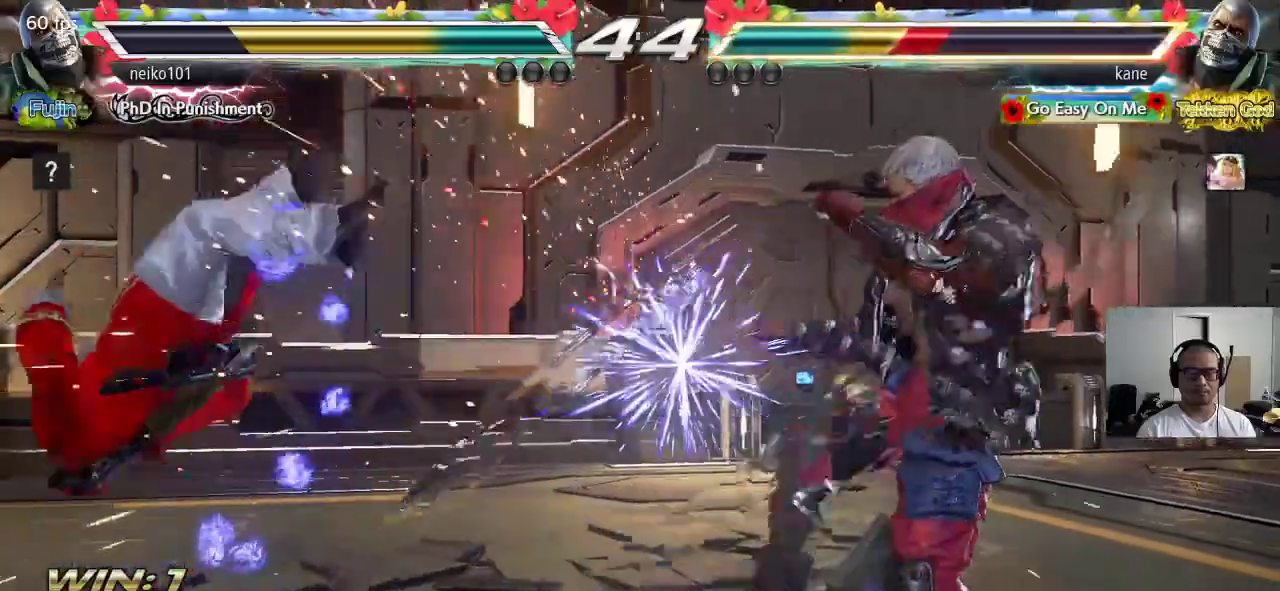
{"buttons": [], "left_stick": "center", "events": []}
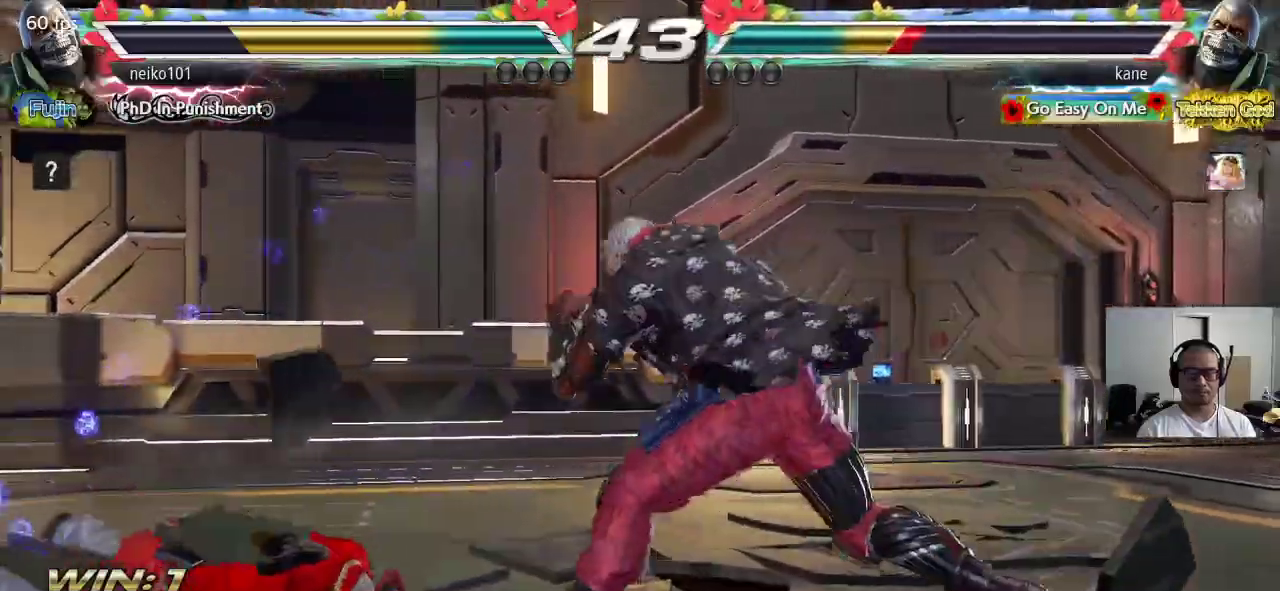
{"buttons": [], "left_stick": "up", "events": [[417, "left_stick", "up"], [467, "TRIANGLE", "down"], [500, "TRIANGLE", "up"]]}
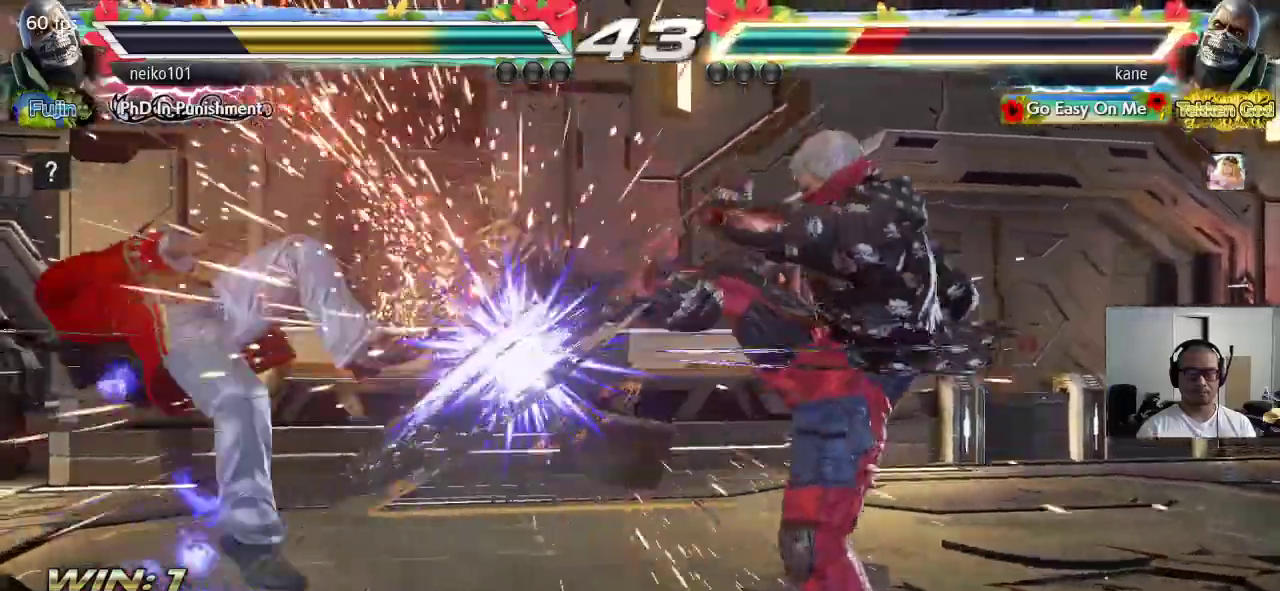
{"buttons": ["CROSS"], "left_stick": "center", "events": [[33, "left_stick", "center"], [300, "CROSS", "down"], [367, "CIRCLE", "down"], [367, "CROSS", "up"], [417, "CROSS", "down"], [433, "CIRCLE", "up"]]}
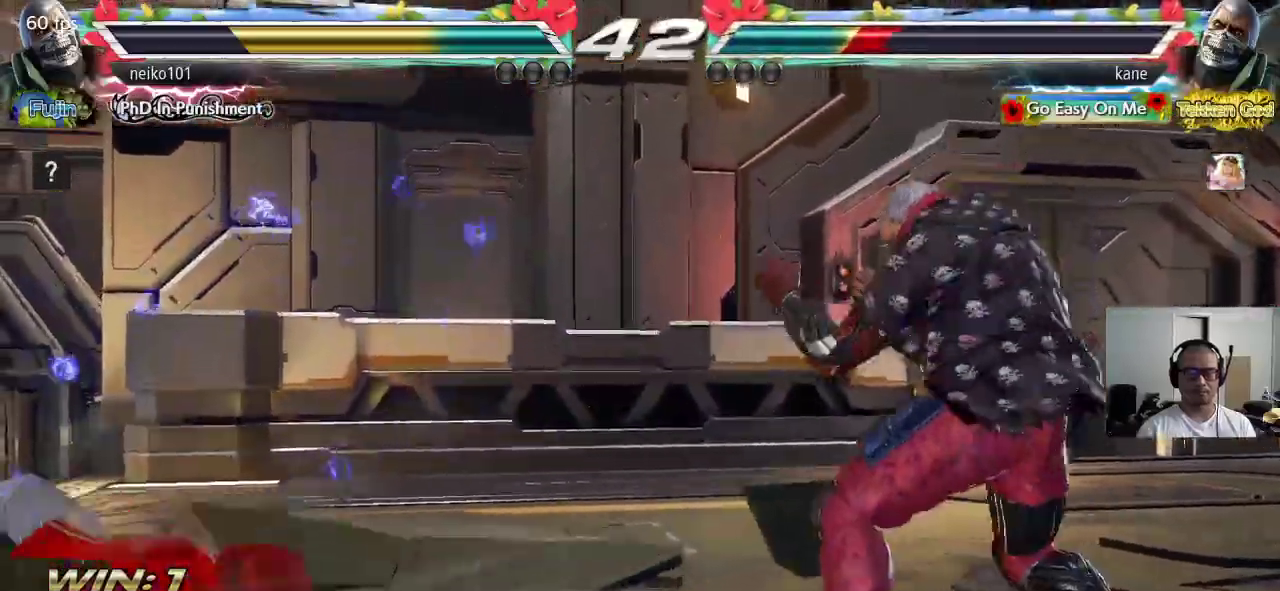
{"buttons": [], "left_stick": "left", "events": [[17, "CROSS", "up"], [267, "left_stick", "left"]]}
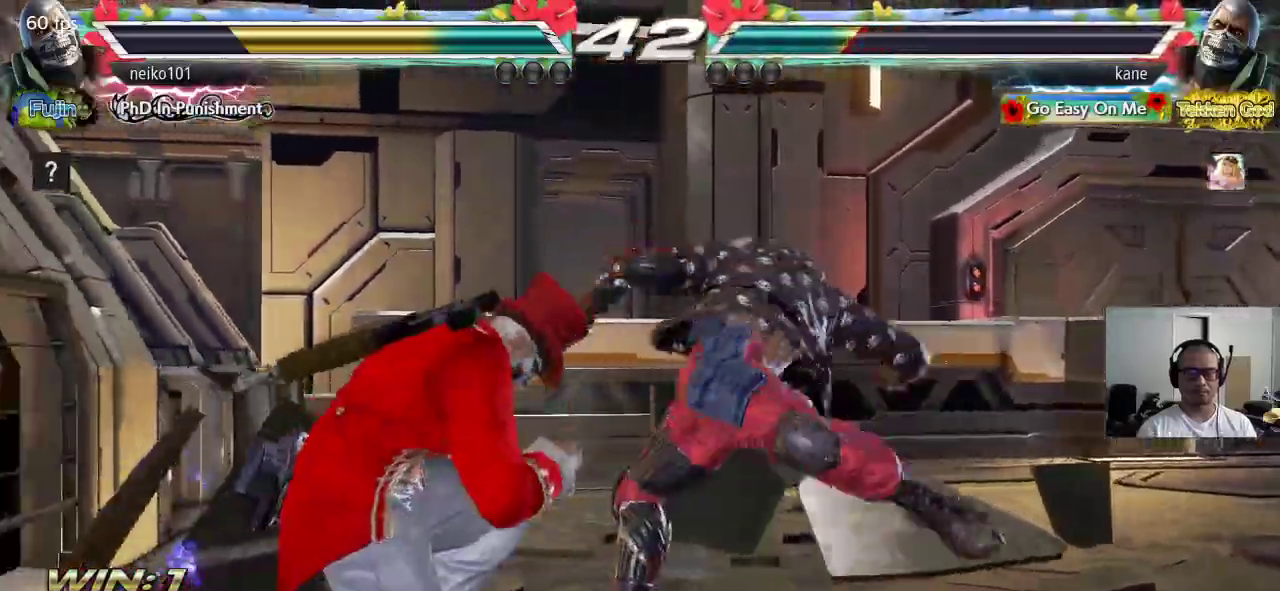
{"buttons": [], "left_stick": "left", "events": [[267, "left_stick", "center"], [500, "left_stick", "left"]]}
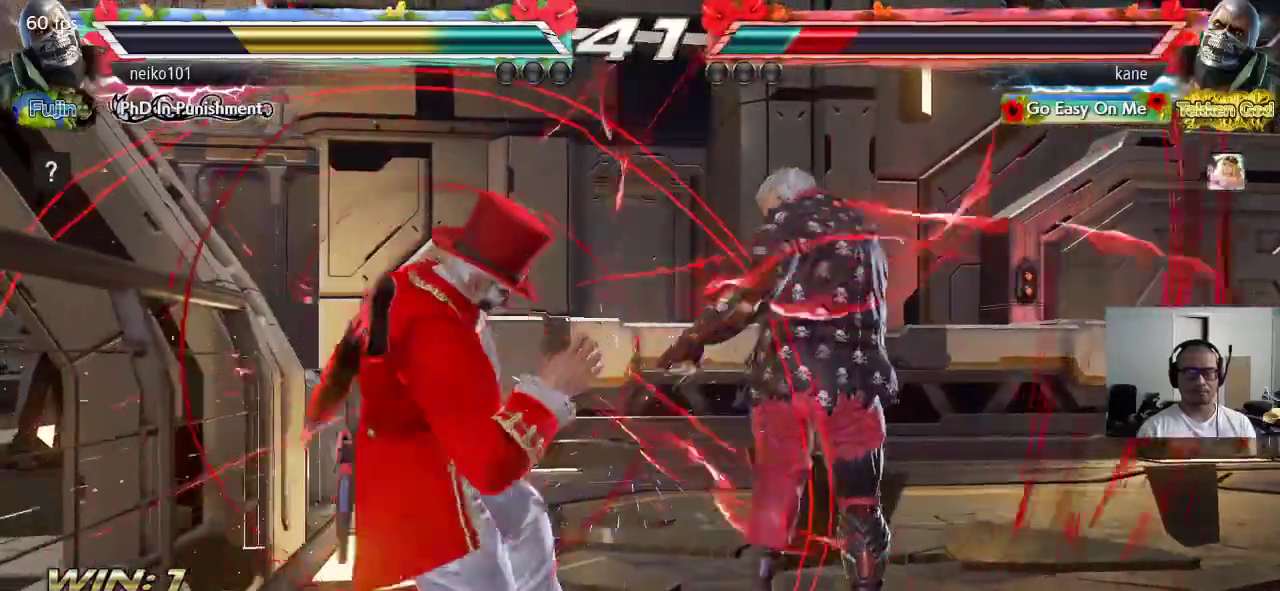
{"buttons": [], "left_stick": "down-left", "events": [[67, "left_stick", "center"], [133, "left_stick", "left"], [450, "left_stick", "down-left"]]}
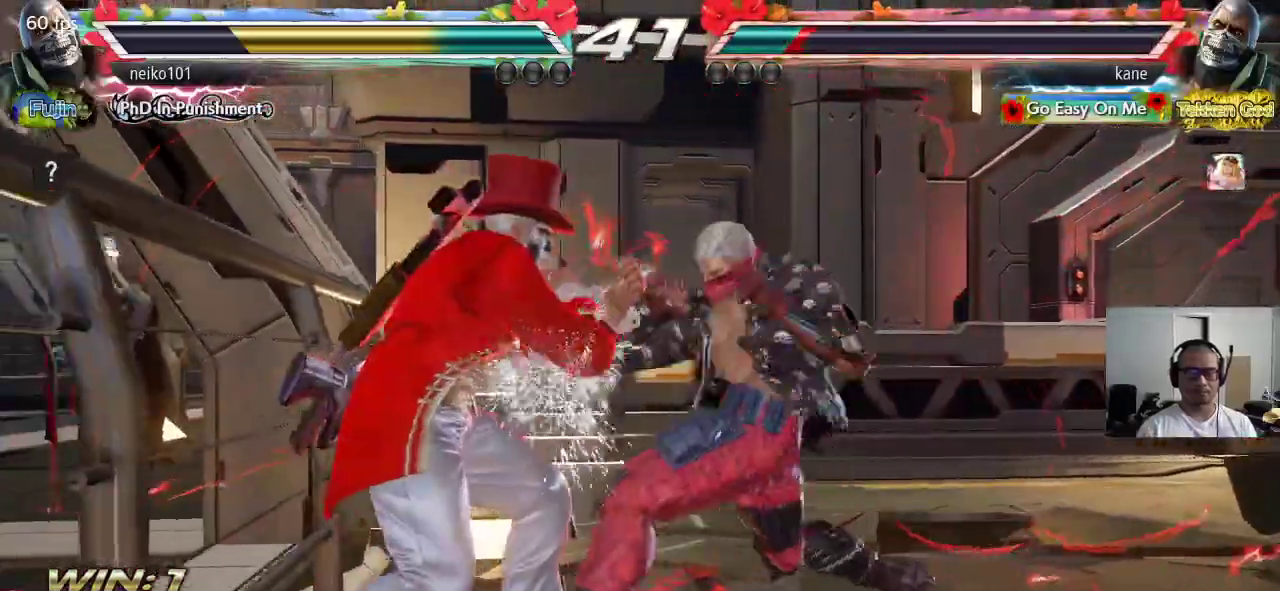
{"buttons": [], "left_stick": "center", "events": [[133, "SQUARE", "down"], [133, "left_stick", "center"], [233, "SQUARE", "up"]]}
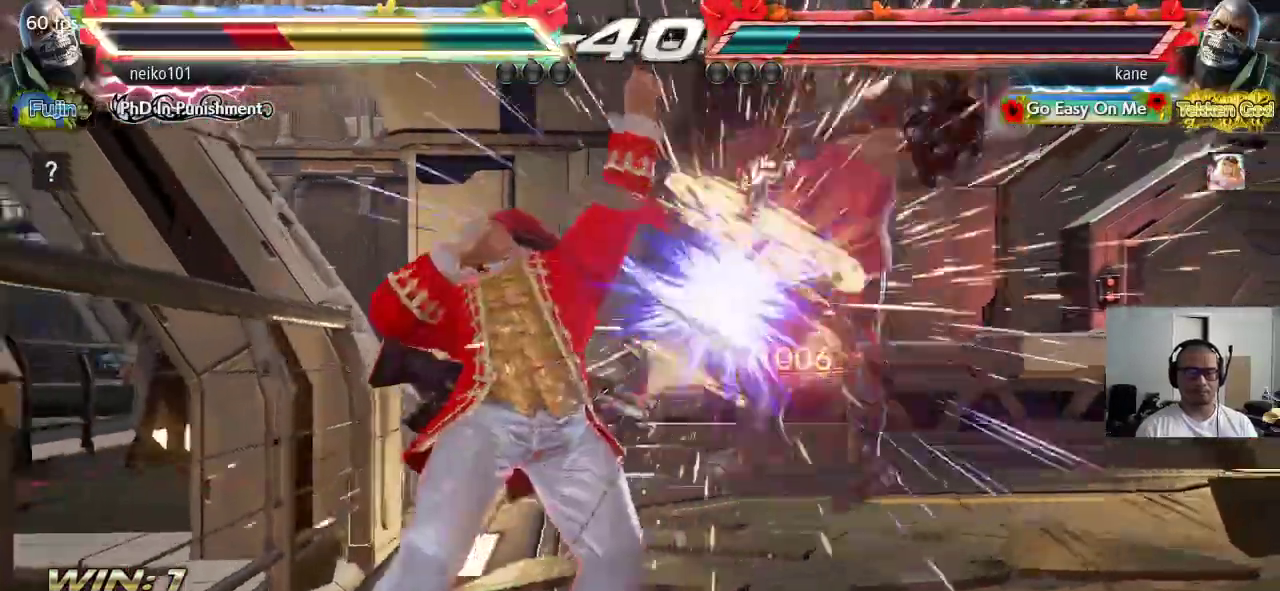
{"buttons": [], "left_stick": "down", "events": [[450, "left_stick", "down"]]}
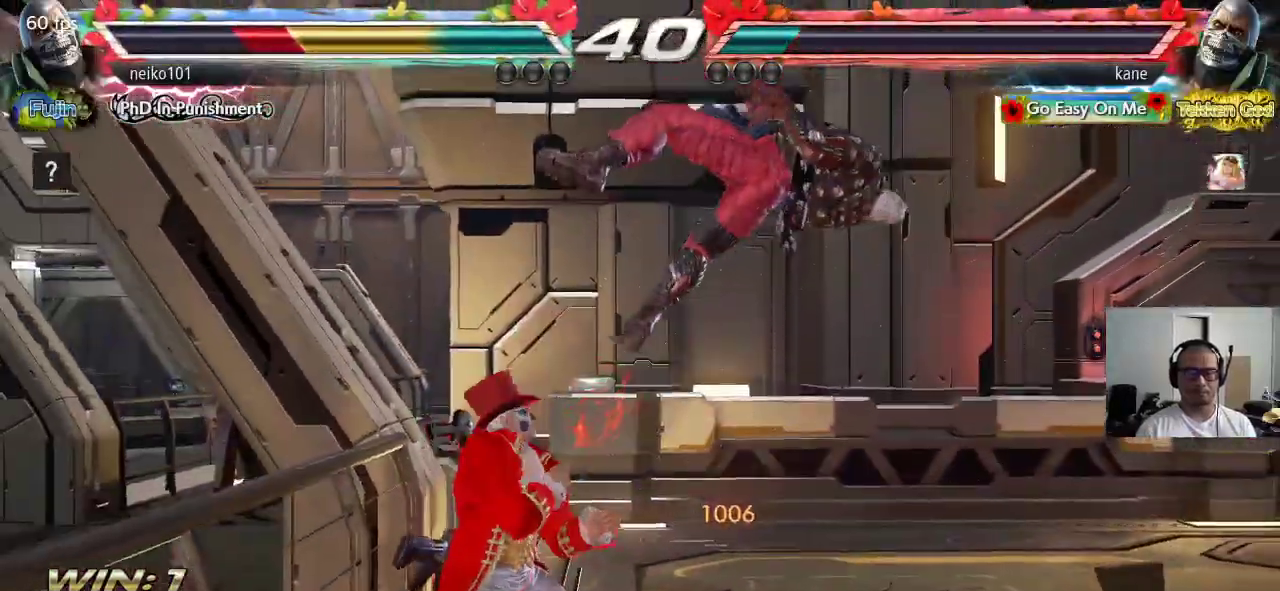
{"buttons": [], "left_stick": "center", "events": [[33, "CROSS", "down"], [50, "left_stick", "center"], [83, "CIRCLE", "down"], [100, "CROSS", "up"], [117, "CIRCLE", "up"]]}
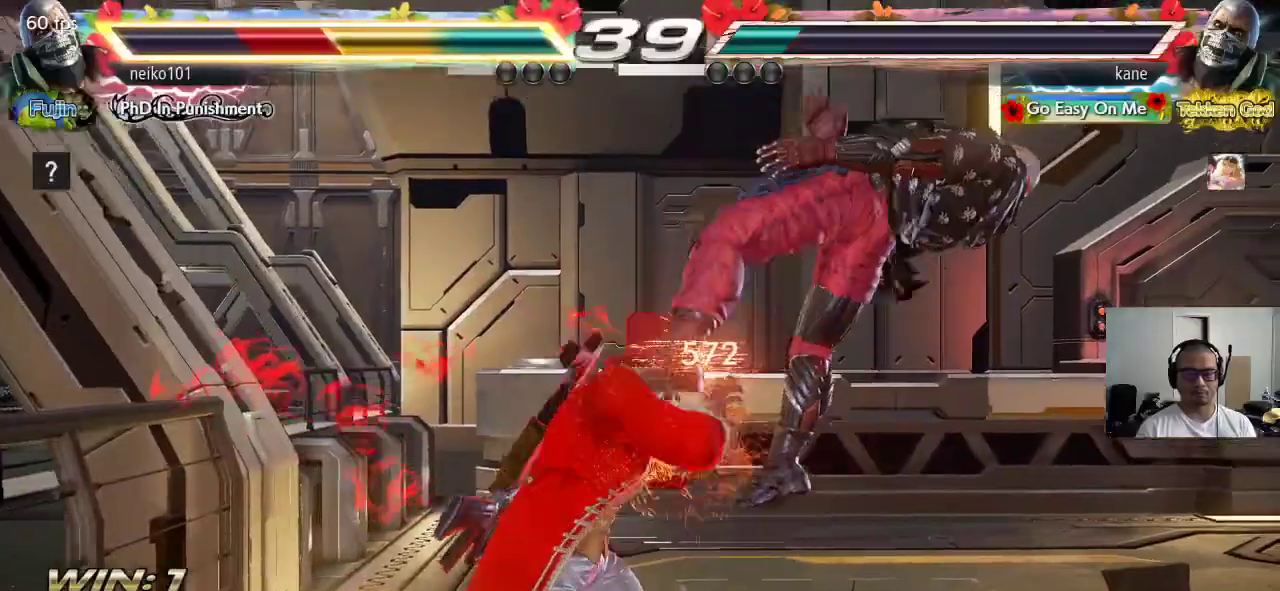
{"buttons": [], "left_stick": "center", "events": []}